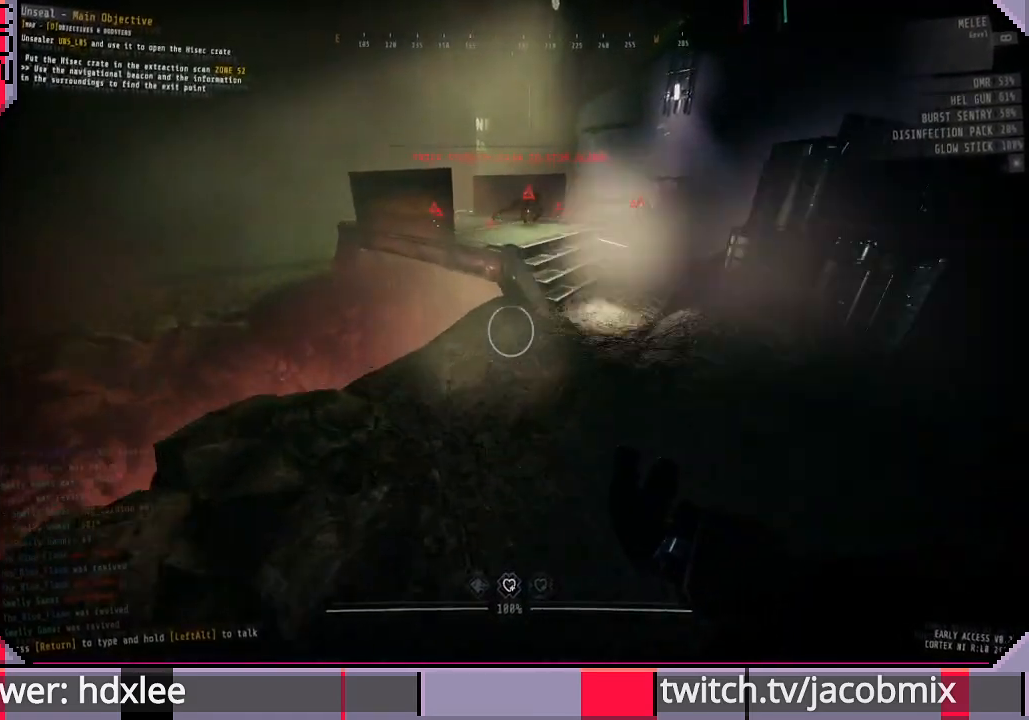
Gameplay with keyboard and mouse; each line is a JSON object with the keys and mouse buttons held at the frame after it. "events" lists presses ("down") and releases ("up") of "a", "c", "ctrl", "d", "e", "f", "q", "r", "s", "shift", "space", "t", "tab", "w", "x", "z", "mouse_left", "mouse_wheel", "mouse_right", "mouse_mb4" and "mouse_mb5" between this image and that frame as [ms after this image, input, new state], when the widget could be followed in between. "mouse_left", "mouse_wheel", "mouse_right", "mouse_mb4", "mouse_mb5" = the "left", "wheel", "right", "mb4", "mb5" buttons of the "mouse" list. No other keys are recorded. "wheel" means that the mouse wheel is clicked or scrolled. Mouse movement is not recorded.
{"keys": ["shift", "w"], "mouse": ["left"], "events": []}
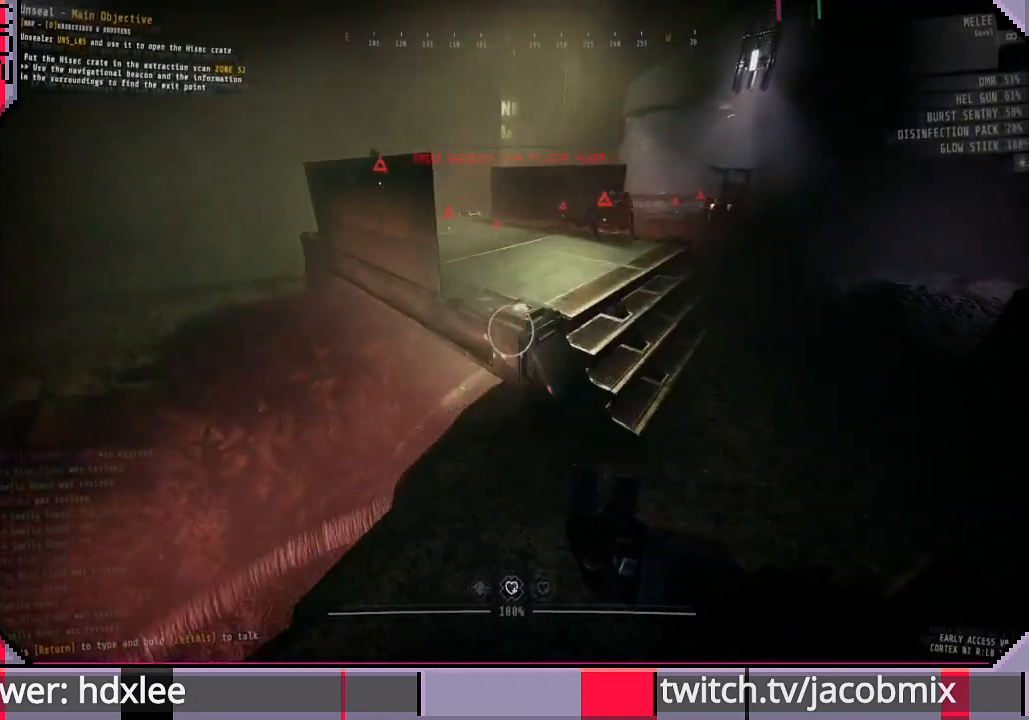
{"keys": ["shift", "w"], "mouse": ["left"], "events": [[133, "space", "down"], [267, "space", "up"]]}
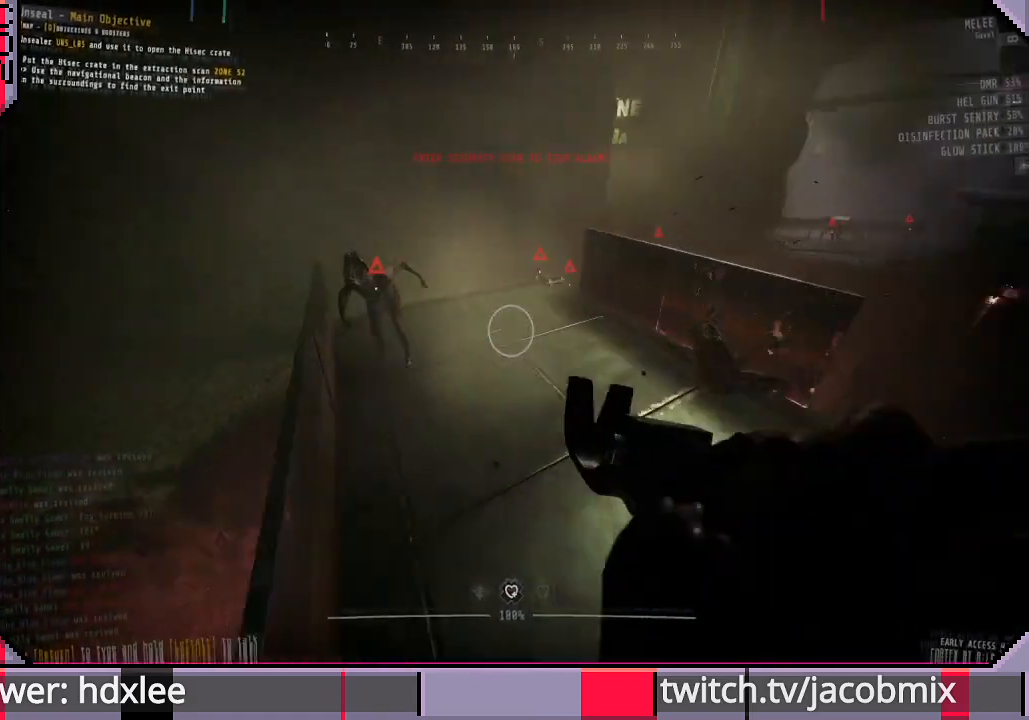
{"keys": ["shift", "w"], "mouse": ["left"], "events": [[167, "mouse_left", "up"], [333, "mouse_left", "down"]]}
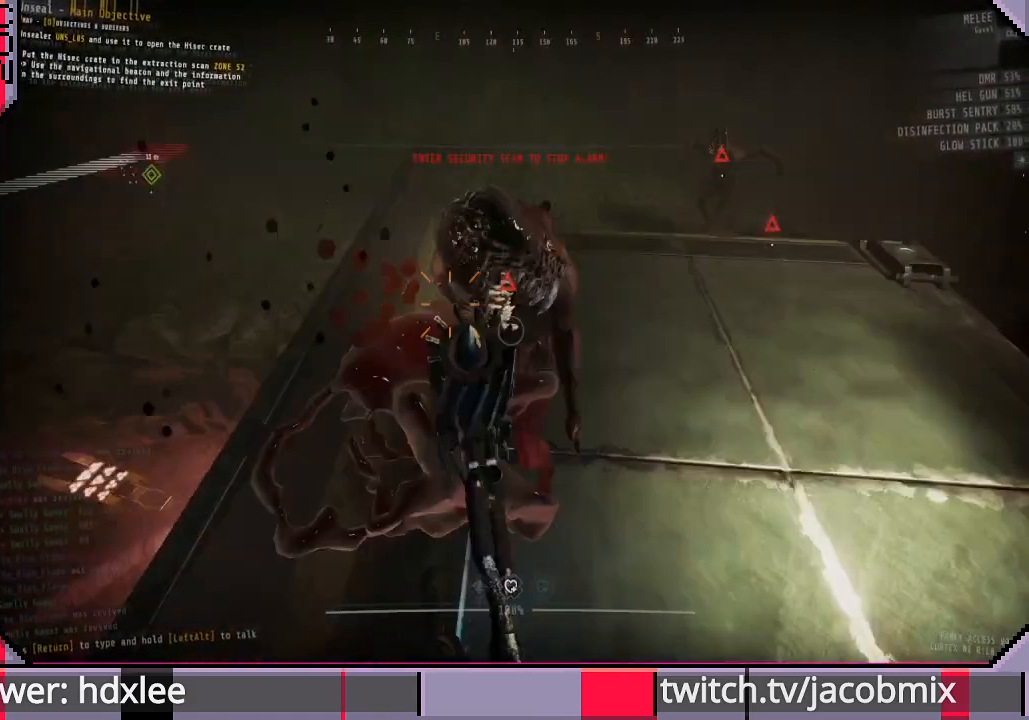
{"keys": ["shift", "w"], "mouse": ["left"], "events": [[200, "space", "down"], [333, "space", "up"]]}
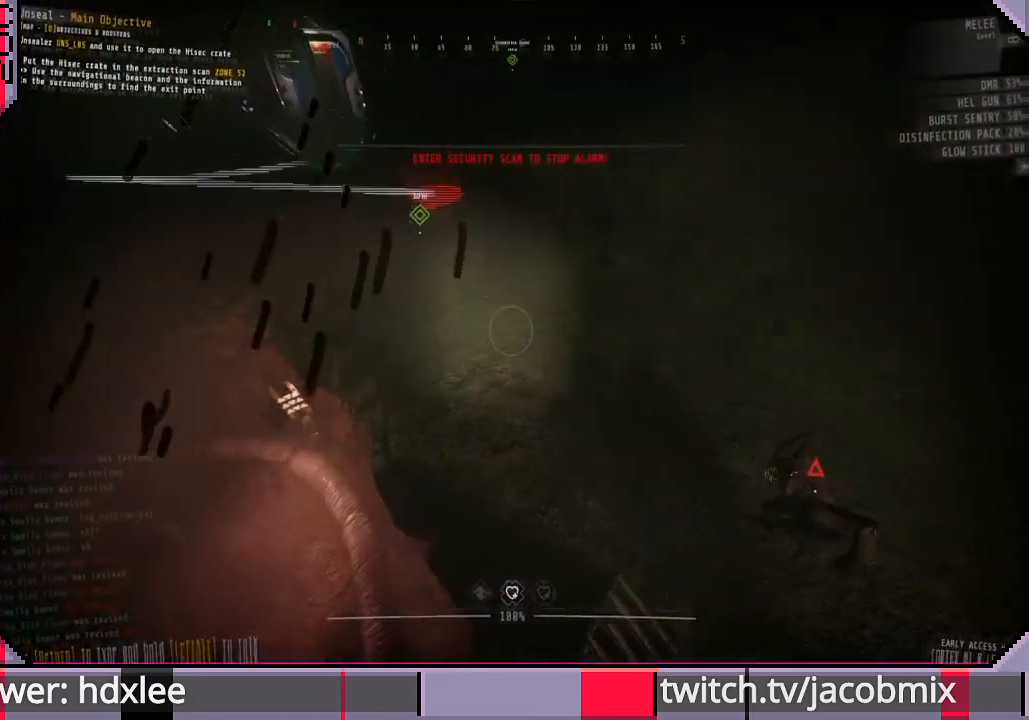
{"keys": ["shift", "w"], "mouse": [], "events": [[300, "mouse_left", "up"]]}
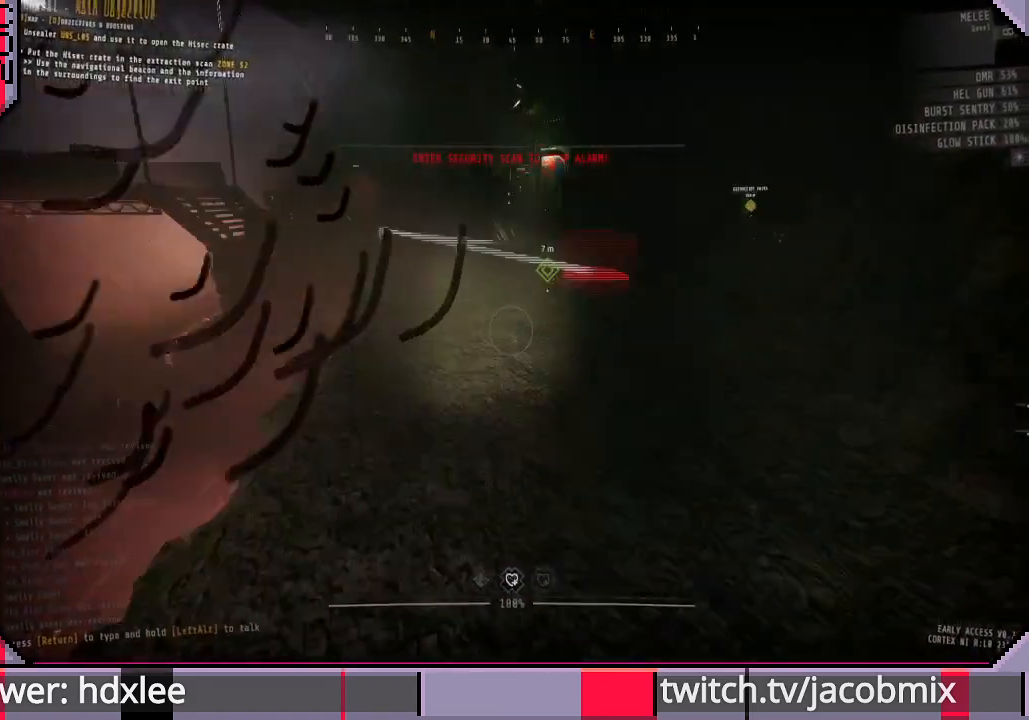
{"keys": ["shift", "w"], "mouse": ["left"], "events": [[33, "space", "down"], [100, "mouse_left", "down"], [200, "space", "up"]]}
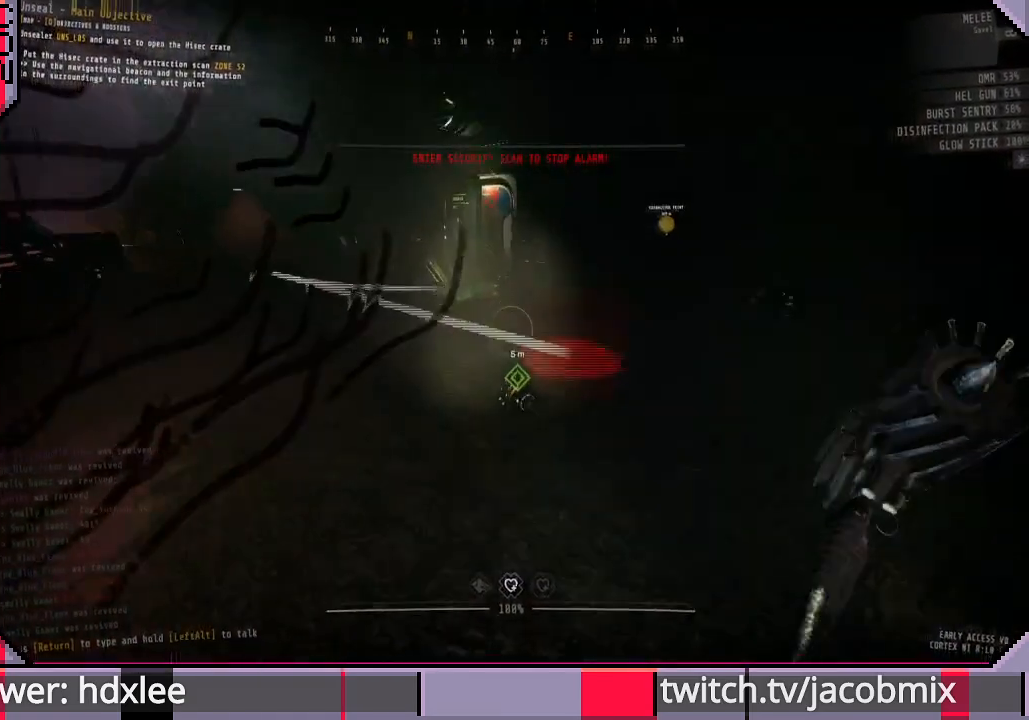
{"keys": ["shift", "w"], "mouse": [], "events": [[233, "space", "down"], [367, "mouse_left", "up"], [400, "space", "up"]]}
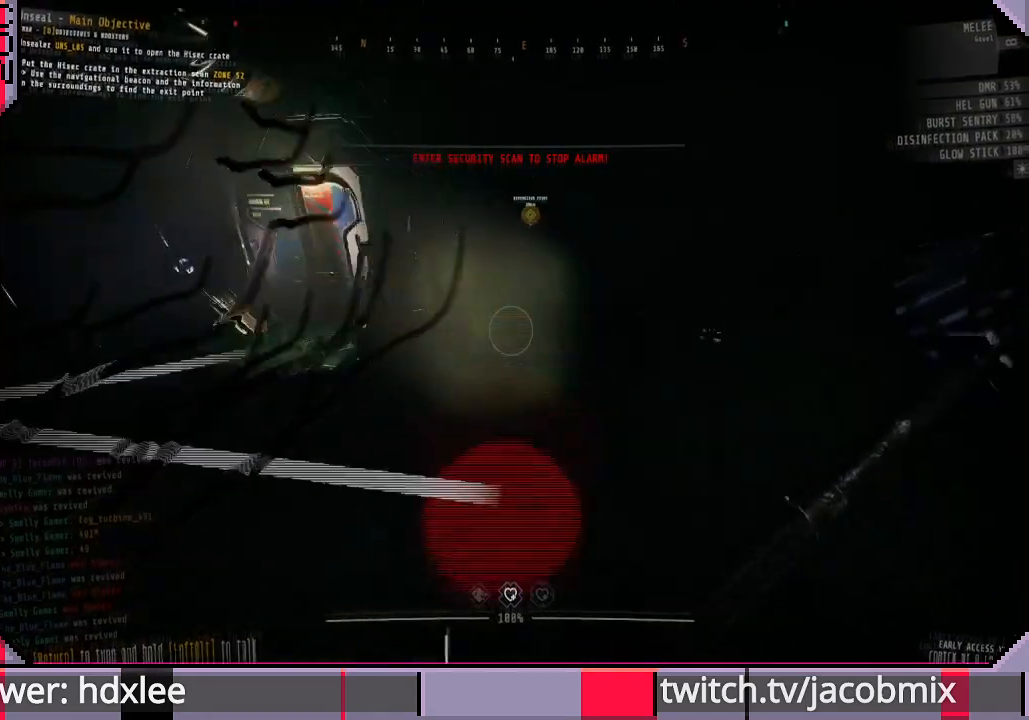
{"keys": ["s"], "mouse": [], "events": [[33, "a", "down"], [167, "w", "up"], [300, "s", "down"], [333, "shift", "up"], [433, "a", "up"]]}
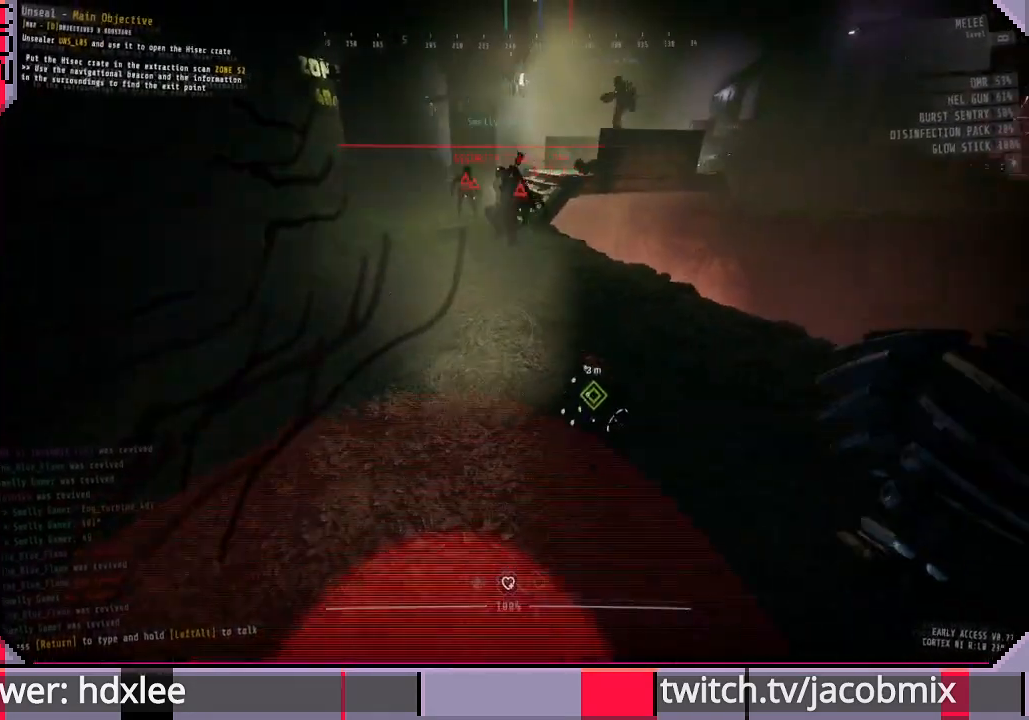
{"keys": ["s"], "mouse": [], "events": []}
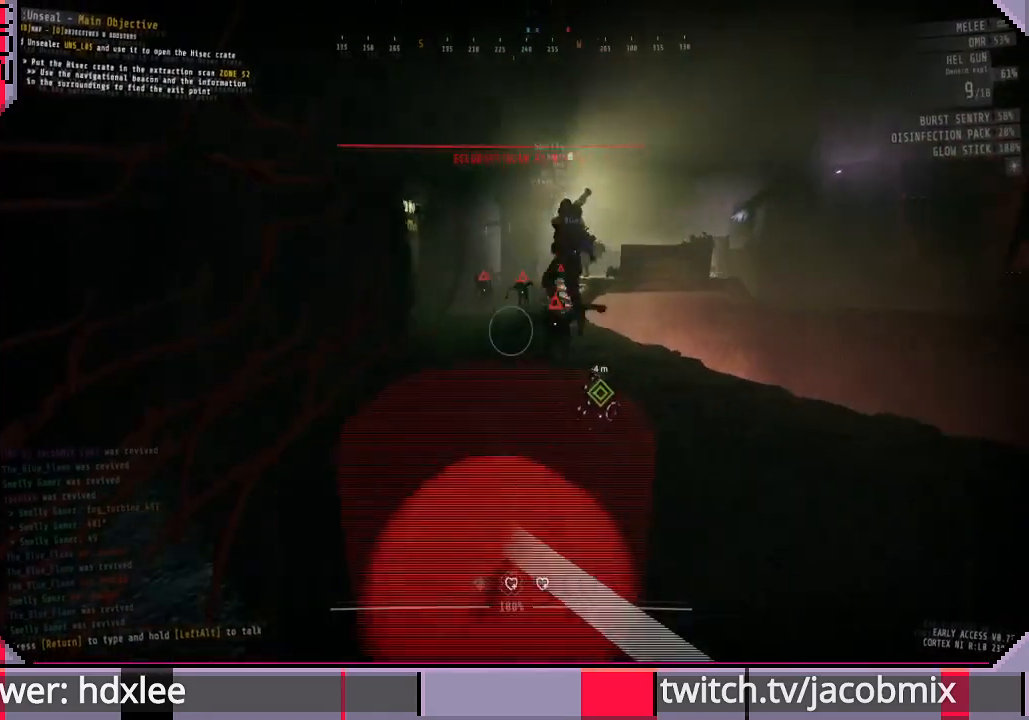
{"keys": ["w"], "mouse": ["right"], "events": [[67, "s", "up"], [133, "a", "down"], [167, "a", "up"], [200, "w", "down"], [333, "mouse_right", "down"], [333, "w", "up"], [467, "w", "down"]]}
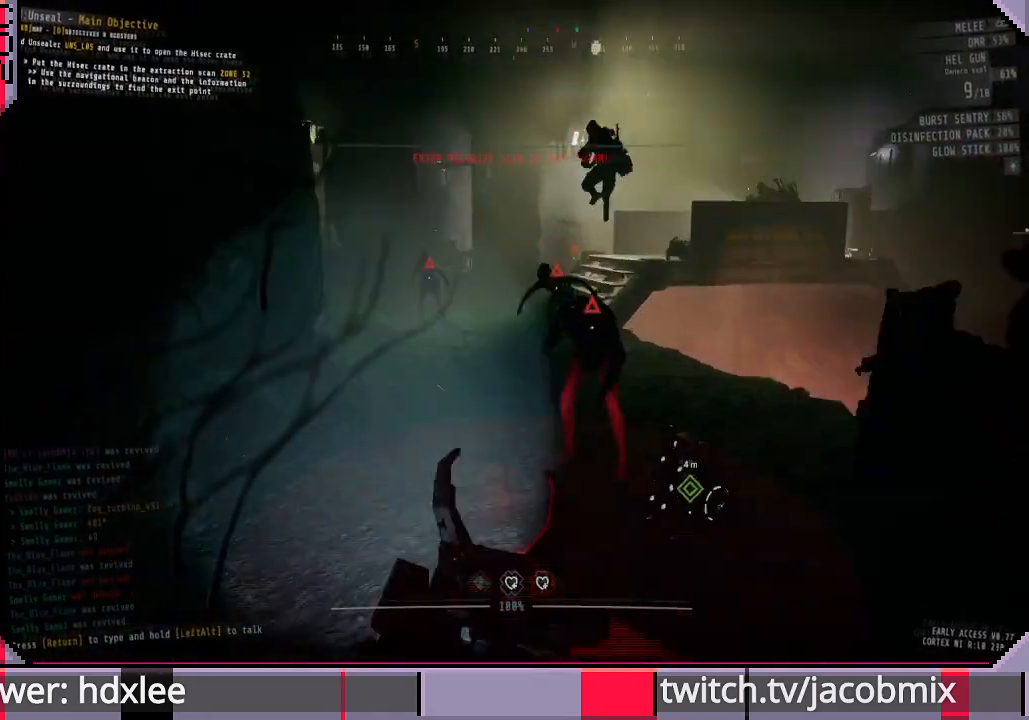
{"keys": ["s"], "mouse": ["right"], "events": [[67, "w", "up"], [200, "mouse_left", "down"], [200, "s", "down"], [367, "s", "up"], [500, "mouse_left", "up"], [500, "s", "down"]]}
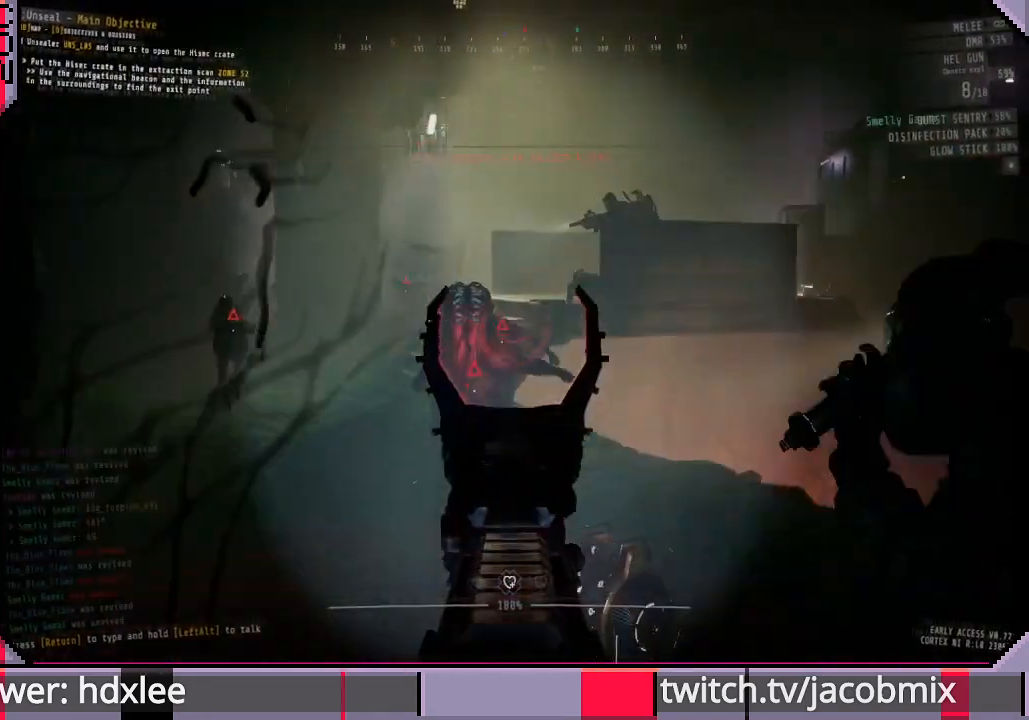
{"keys": ["s"], "mouse": ["right"], "events": []}
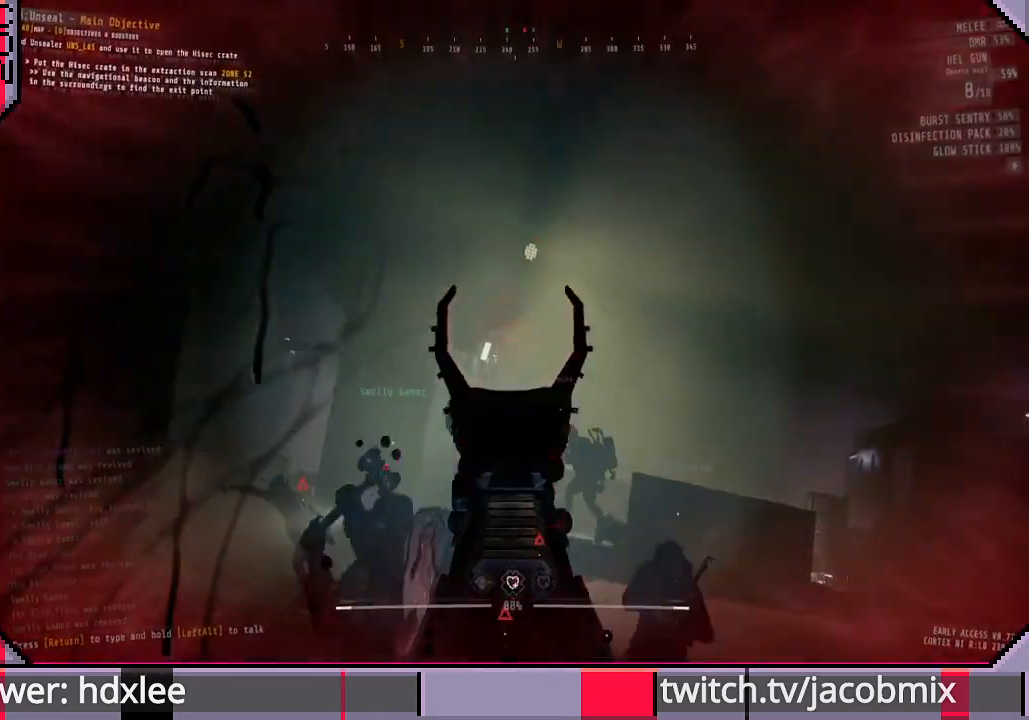
{"keys": ["s"], "mouse": [], "events": [[167, "mouse_right", "up"]]}
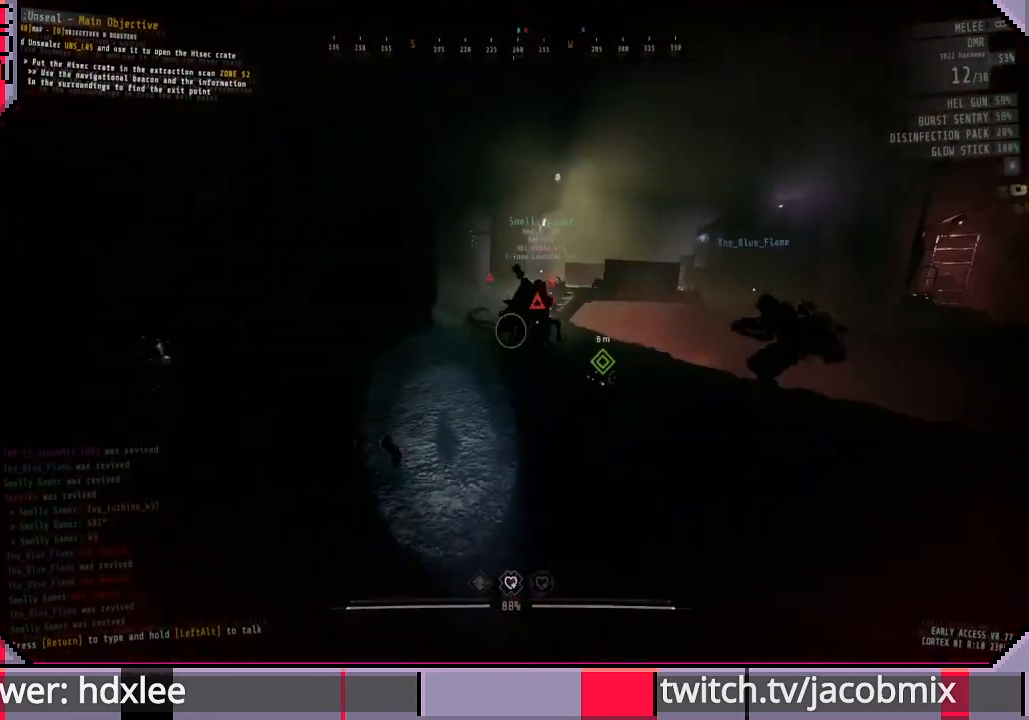
{"keys": [], "mouse": ["right"], "events": [[67, "s", "up"], [233, "d", "down"], [433, "d", "up"], [467, "mouse_right", "down"]]}
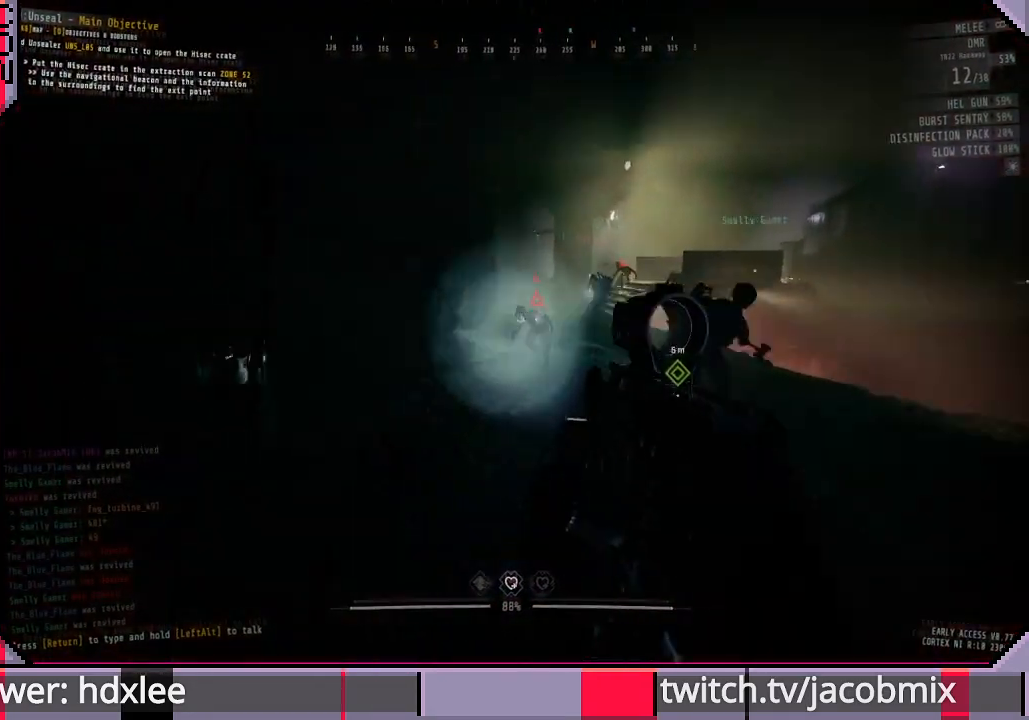
{"keys": [], "mouse": ["right"], "events": [[267, "mouse_left", "down"], [400, "mouse_left", "up"]]}
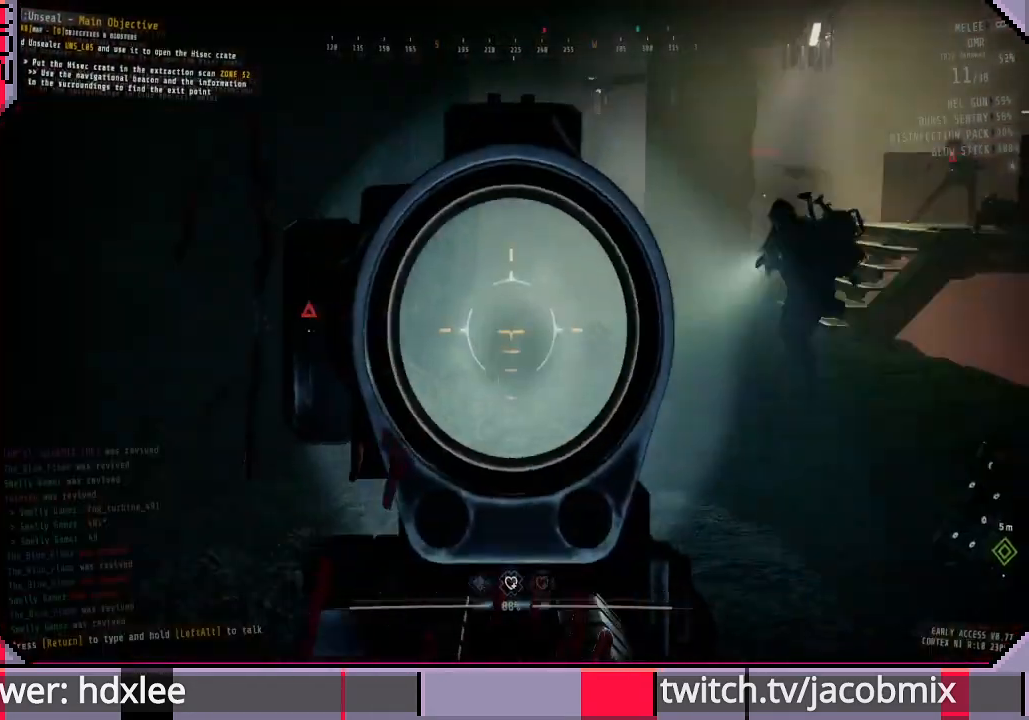
{"keys": ["shift", "w"], "mouse": [], "events": [[233, "d", "down"], [233, "mouse_right", "up"], [367, "w", "down"], [467, "d", "up"], [467, "shift", "down"]]}
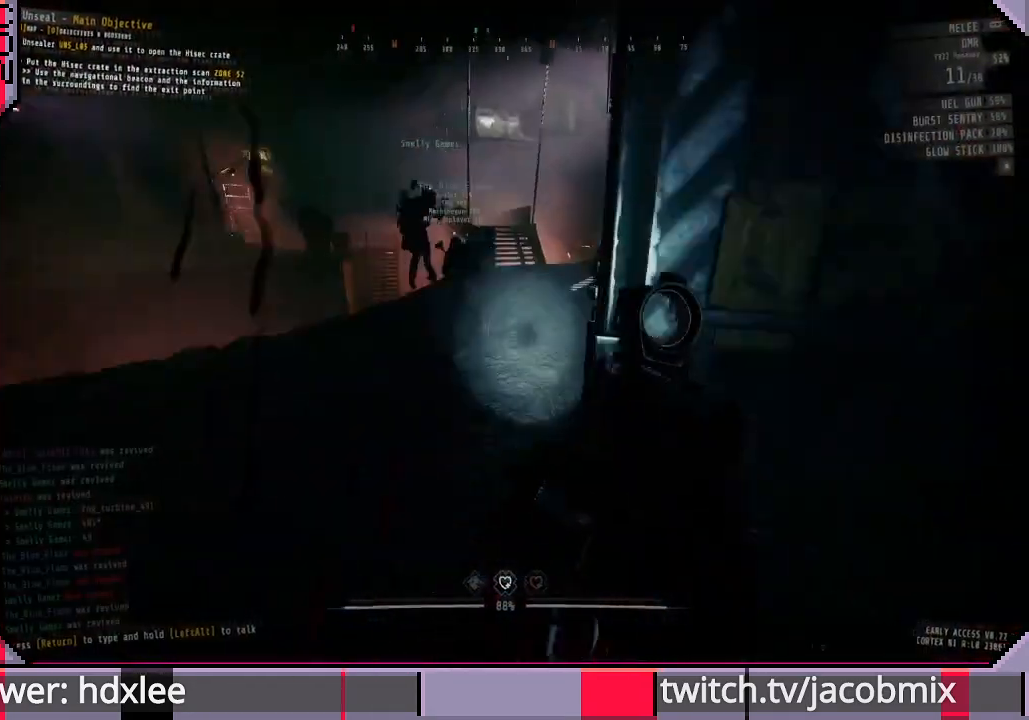
{"keys": ["shift", "w"], "mouse": [], "events": []}
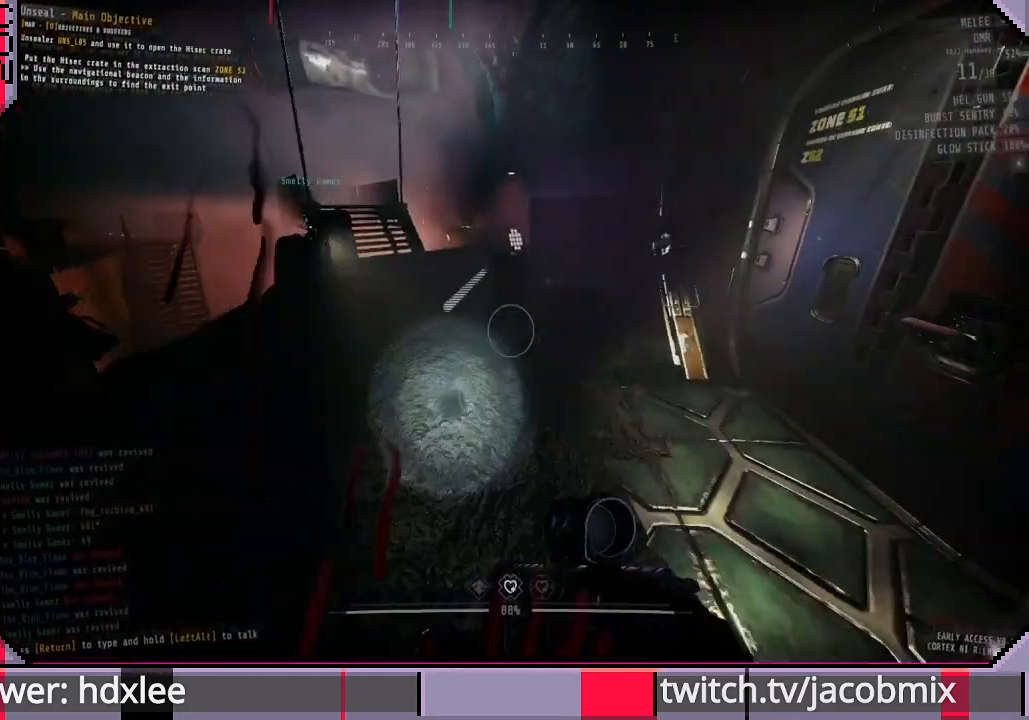
{"keys": ["shift", "w"], "mouse": [], "events": []}
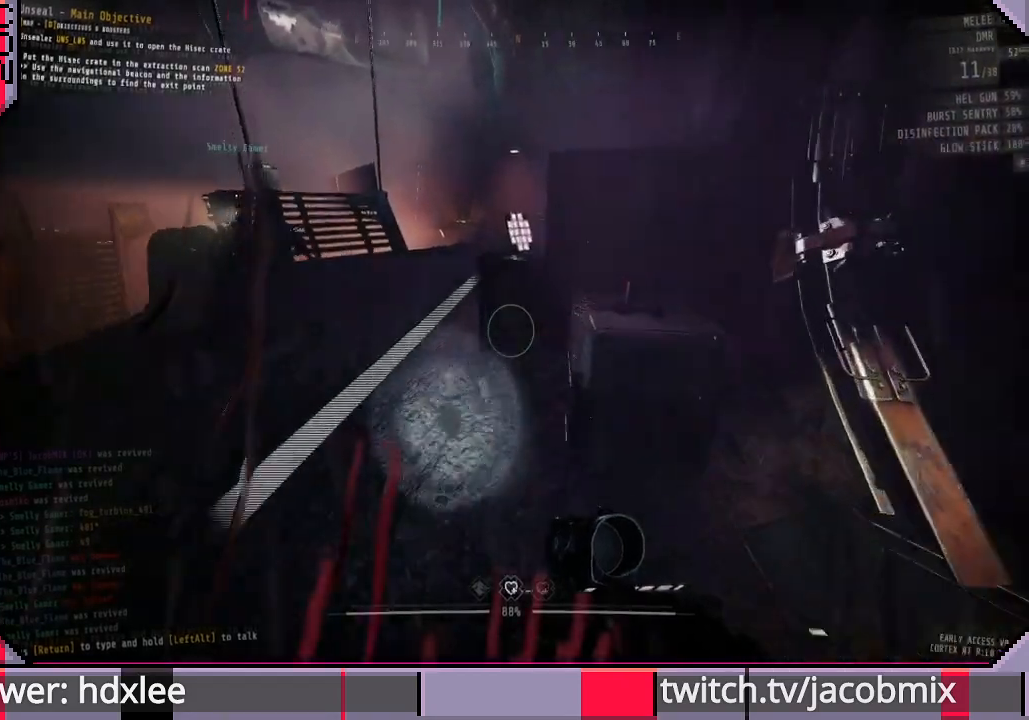
{"keys": ["d", "s"], "mouse": [], "events": [[100, "space", "down"], [167, "d", "down"], [200, "w", "up"], [233, "space", "up"], [433, "s", "down"], [467, "shift", "up"]]}
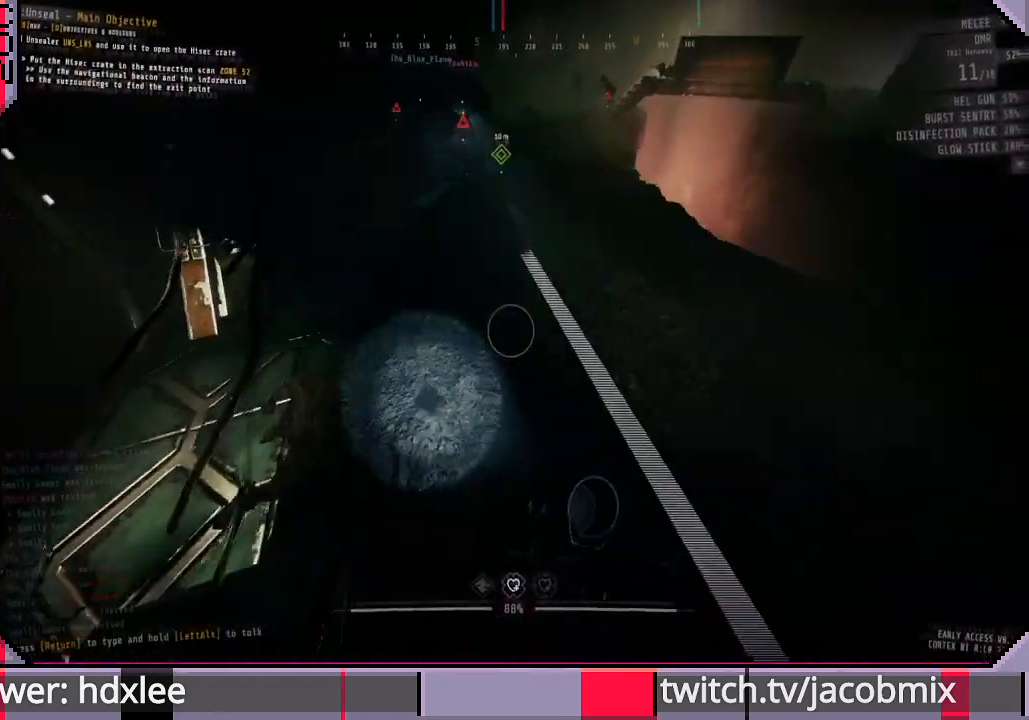
{"keys": [], "mouse": [], "events": [[67, "s", "up"], [167, "d", "up"]]}
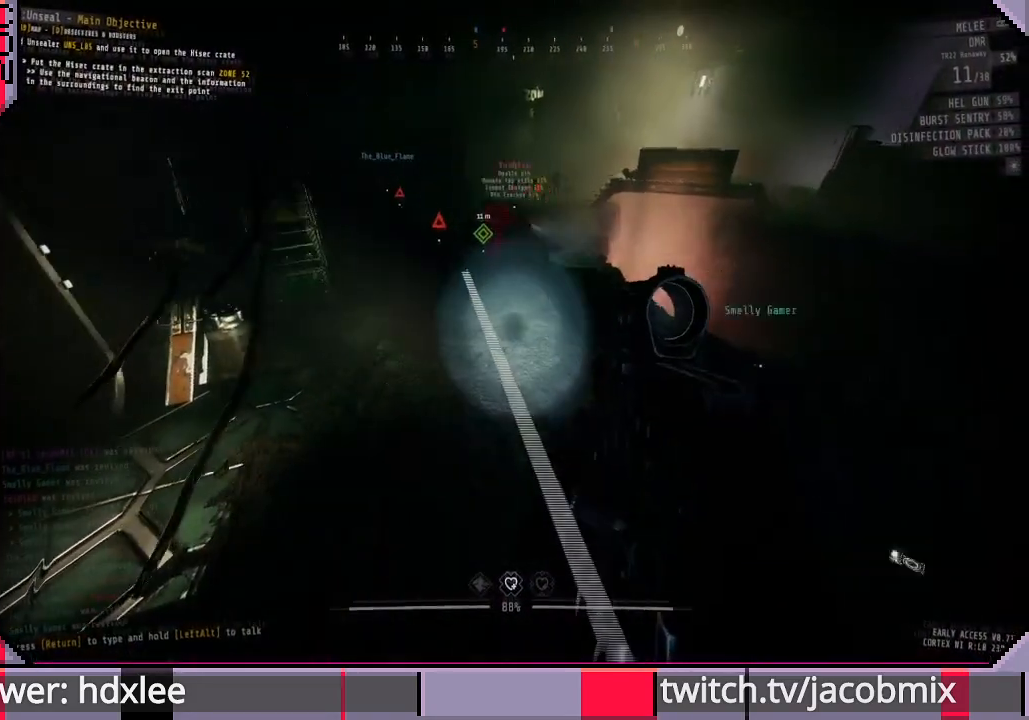
{"keys": ["w"], "mouse": [], "events": [[400, "w", "down"]]}
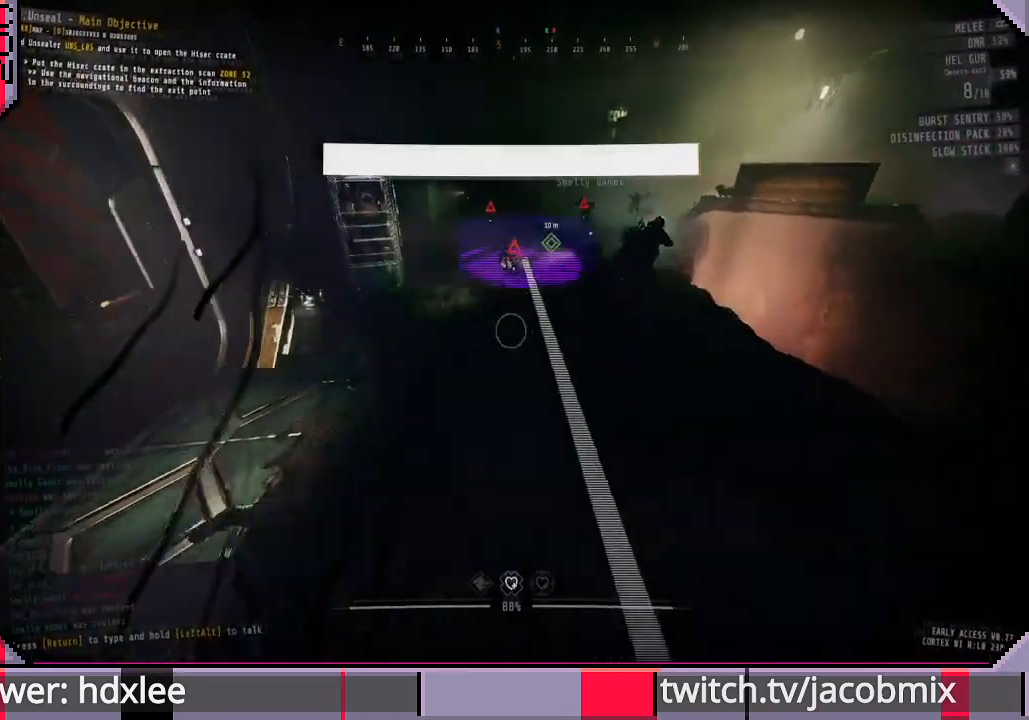
{"keys": ["shift", "w"], "mouse": [], "events": [[433, "shift", "down"]]}
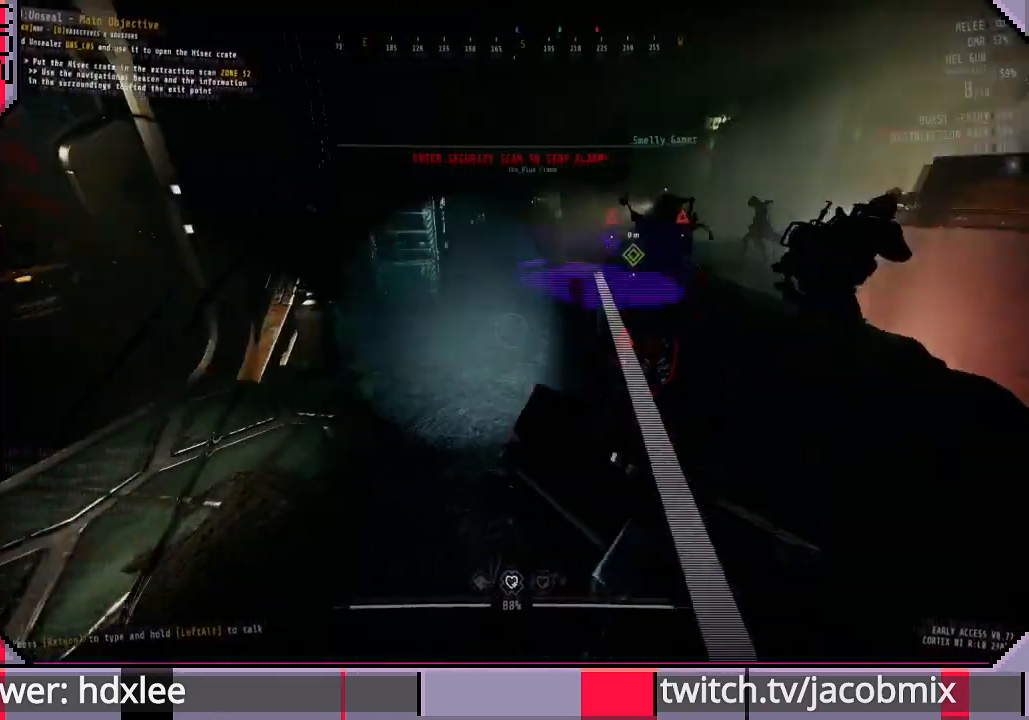
{"keys": ["shift", "w"], "mouse": [], "events": []}
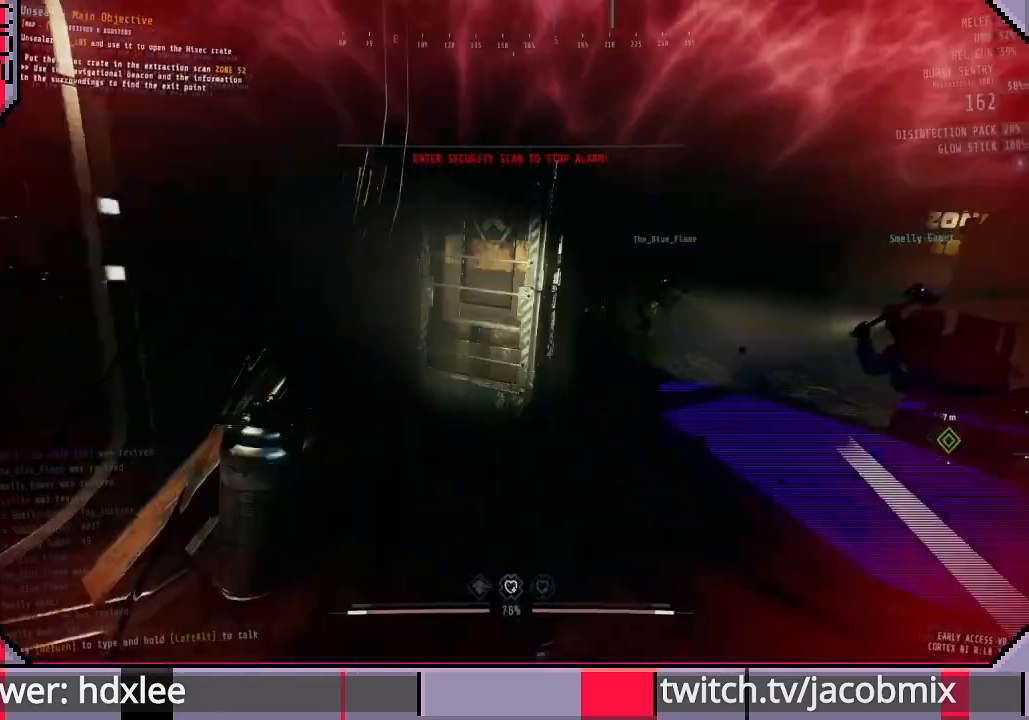
{"keys": ["w"], "mouse": [], "events": [[467, "shift", "up"]]}
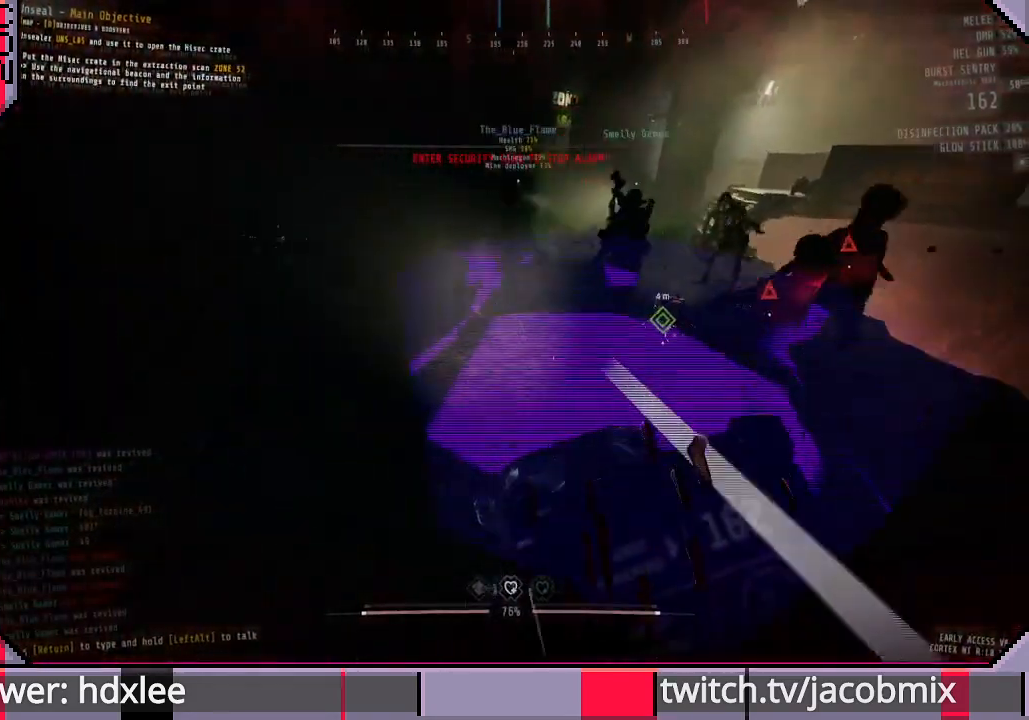
{"keys": ["a", "w"], "mouse": [], "events": [[133, "ctrl", "down"], [300, "ctrl", "up"], [400, "a", "down"]]}
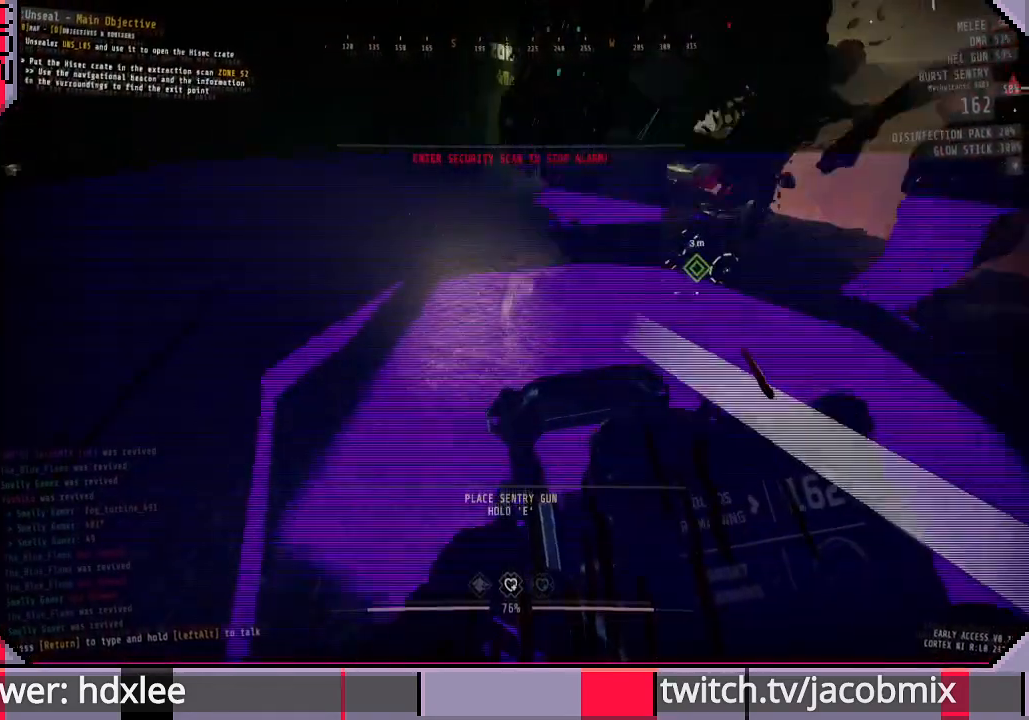
{"keys": ["e"], "mouse": [], "events": [[233, "a", "up"], [233, "e", "down"], [367, "w", "up"]]}
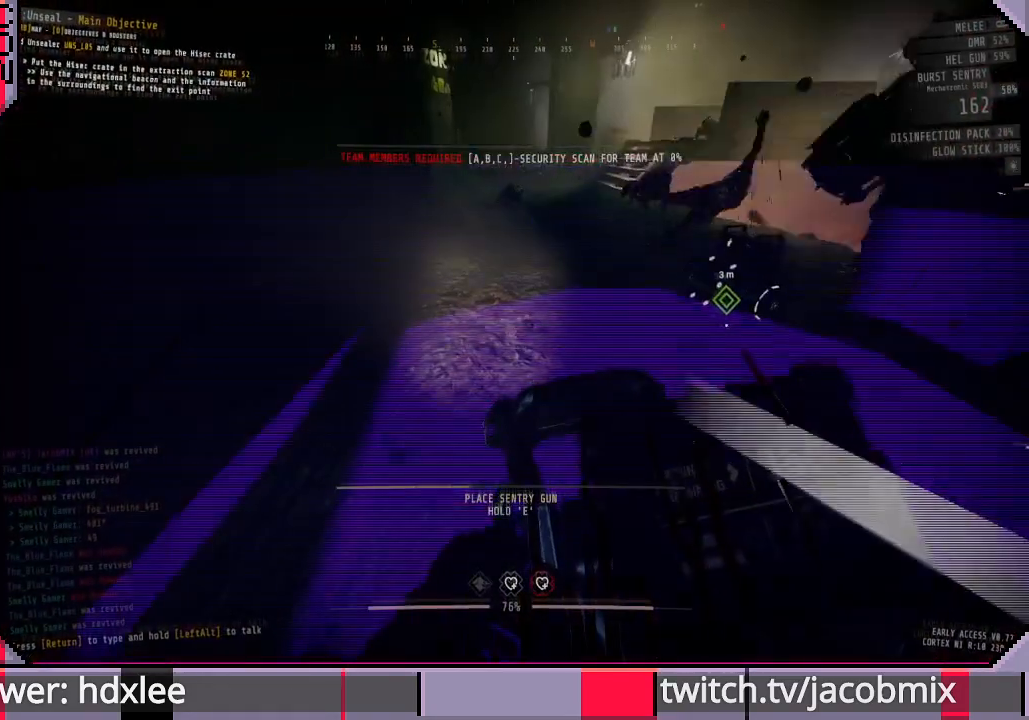
{"keys": ["a", "e"], "mouse": [], "events": [[467, "a", "down"]]}
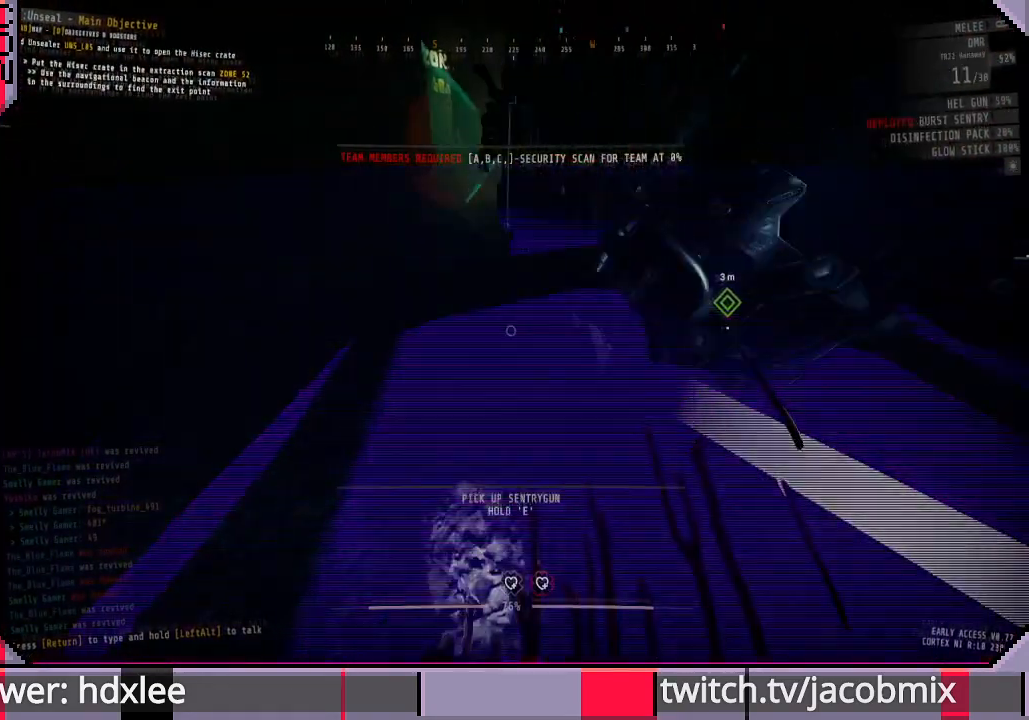
{"keys": [], "mouse": [], "events": [[33, "e", "up"], [333, "a", "up"]]}
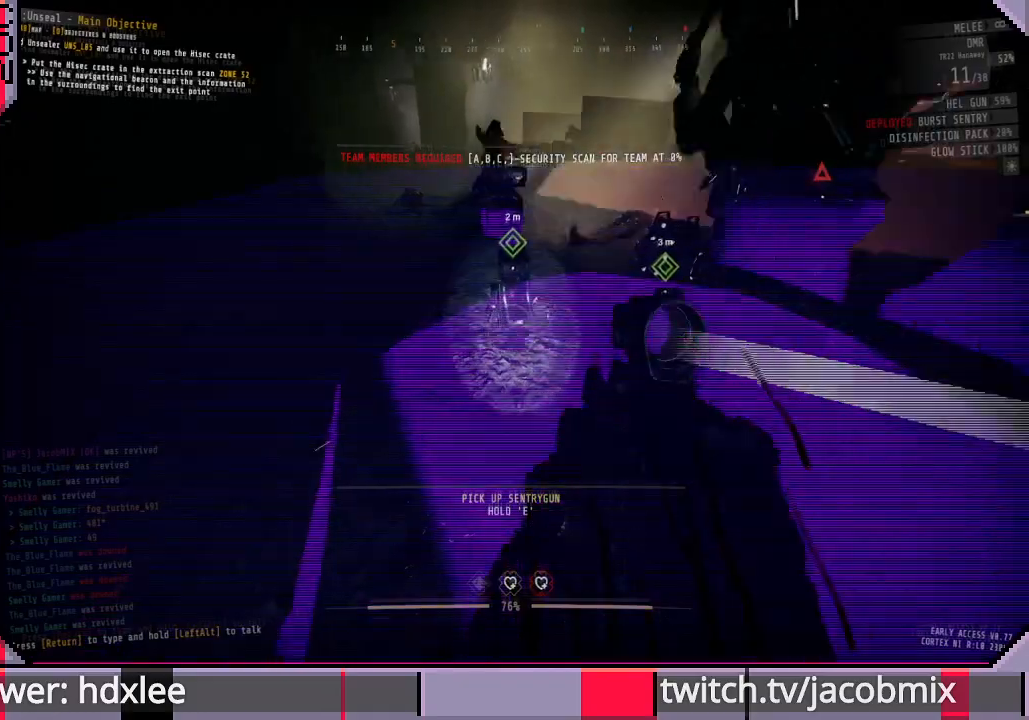
{"keys": ["ctrl"], "mouse": [], "events": [[133, "w", "down"], [233, "w", "up"], [433, "ctrl", "down"]]}